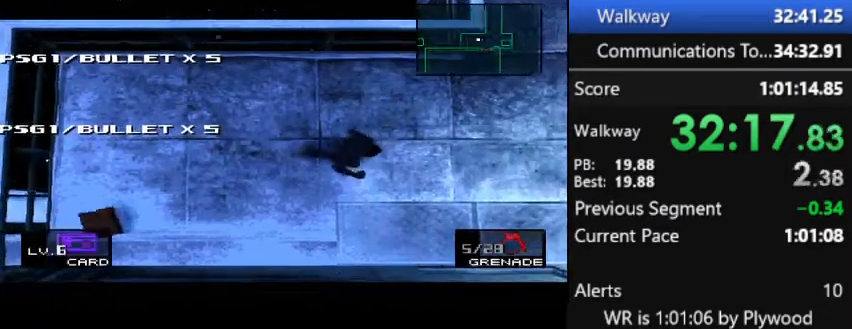
Gameplay with a controller (PlayStation layout); each line is a JSON object with the inputs held at the frame after it. "button_events" lists button changes between this image and that frame as [ms after this image, input, new state], when the widget could be followed in between (sticks are given only as held states). Not read: DPAD_LEFT L3 keyboard_mouse left_stick.
{"buttons": ["DPAD_UP"], "right_stick": "center", "button_events": [[233, "DPAD_UP", "down"]]}
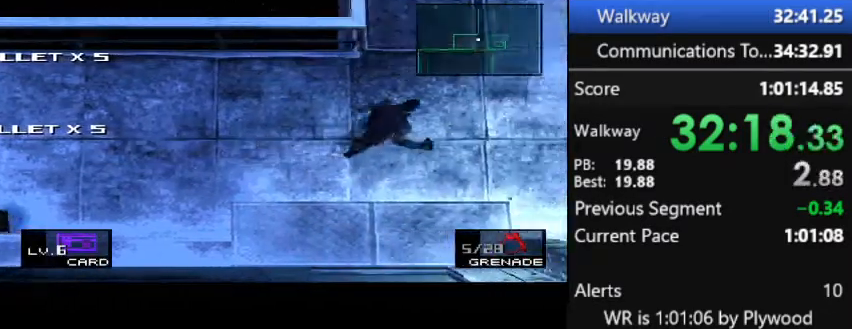
{"buttons": ["DPAD_UP"], "right_stick": "center", "button_events": []}
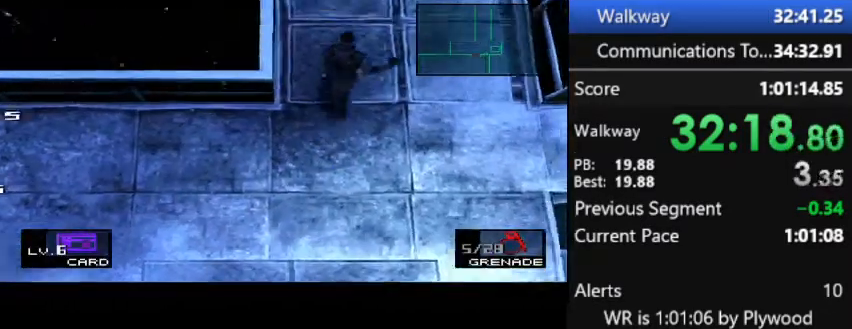
{"buttons": ["DPAD_UP"], "right_stick": "center", "button_events": []}
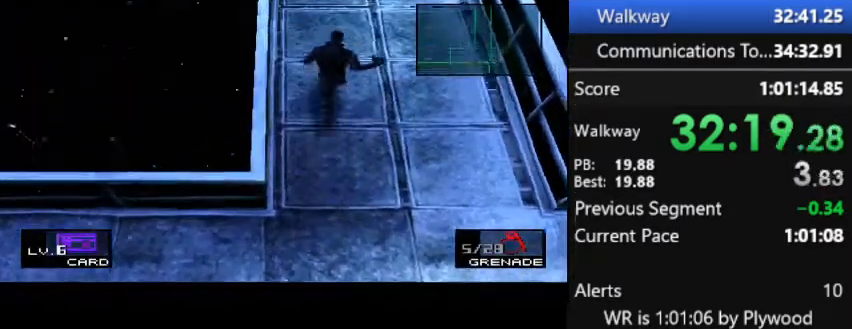
{"buttons": ["DPAD_UP"], "right_stick": "center", "button_events": []}
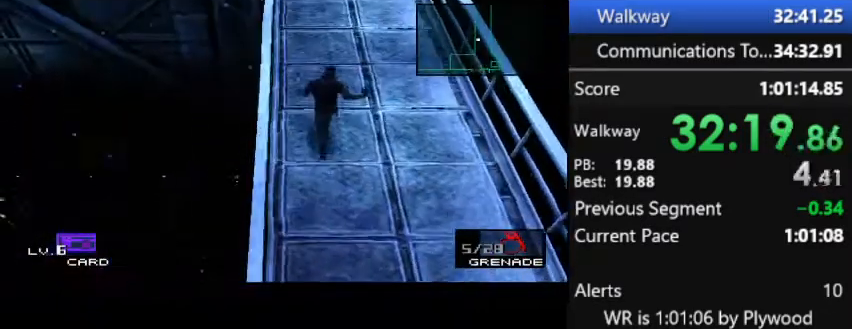
{"buttons": ["DPAD_UP"], "right_stick": "center", "button_events": []}
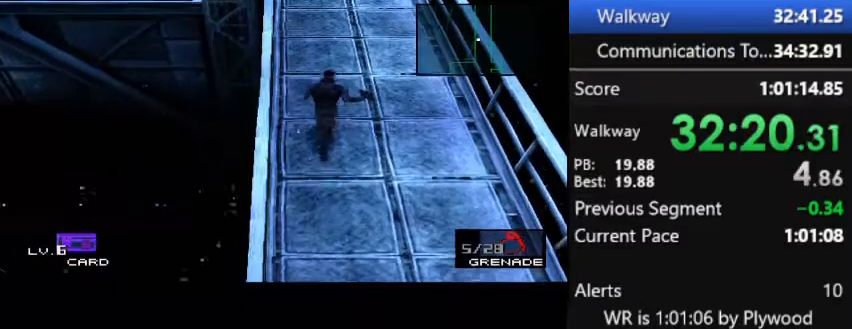
{"buttons": [], "right_stick": "center", "button_events": [[300, "DPAD_UP", "up"]]}